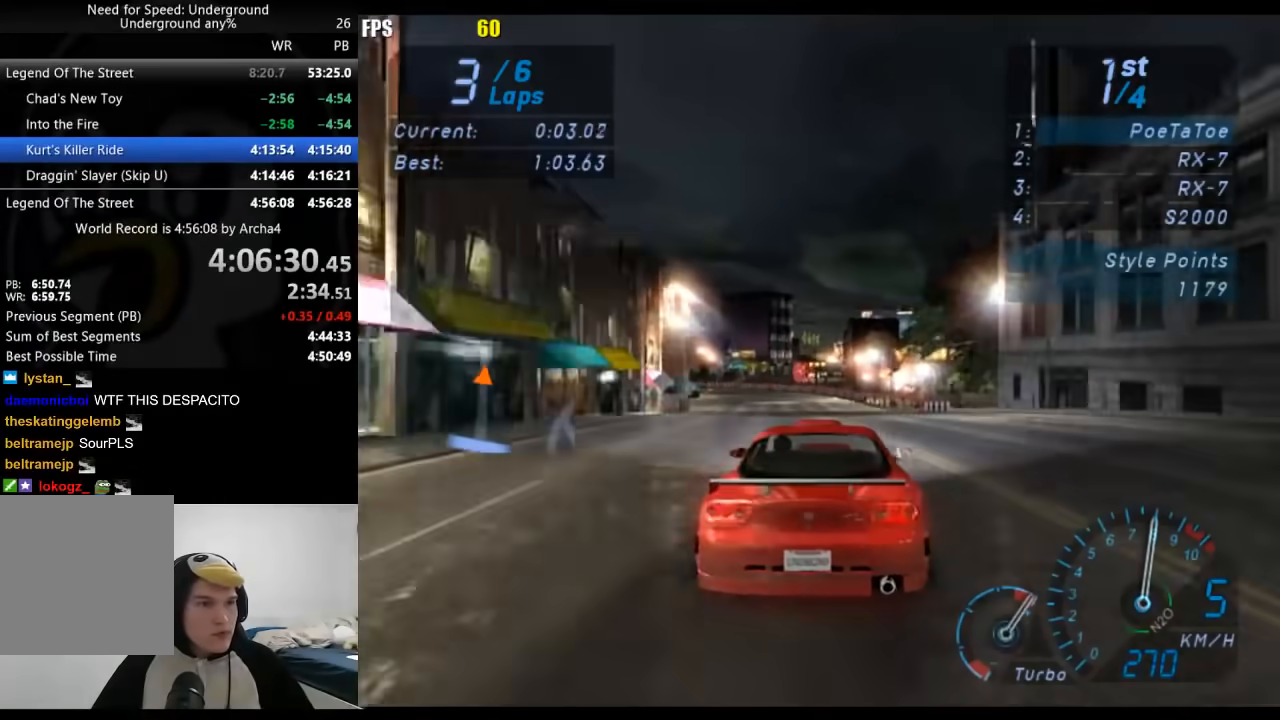
Gameplay with a controller (Xbox layout); each line is a JSON object with the inputs held at the frame after it (dt_ms = milliseconds from this image to that frame). "events" lists button and stick changes between this image and that frame as [ms after this image, input, new state], when the widget could be followed in between.
{"dt_ms": 500, "buttons": [], "left_stick": "down-left", "right_stick": "center", "events": [[117, "left_stick", "center"], [233, "left_stick", "down-left"]]}
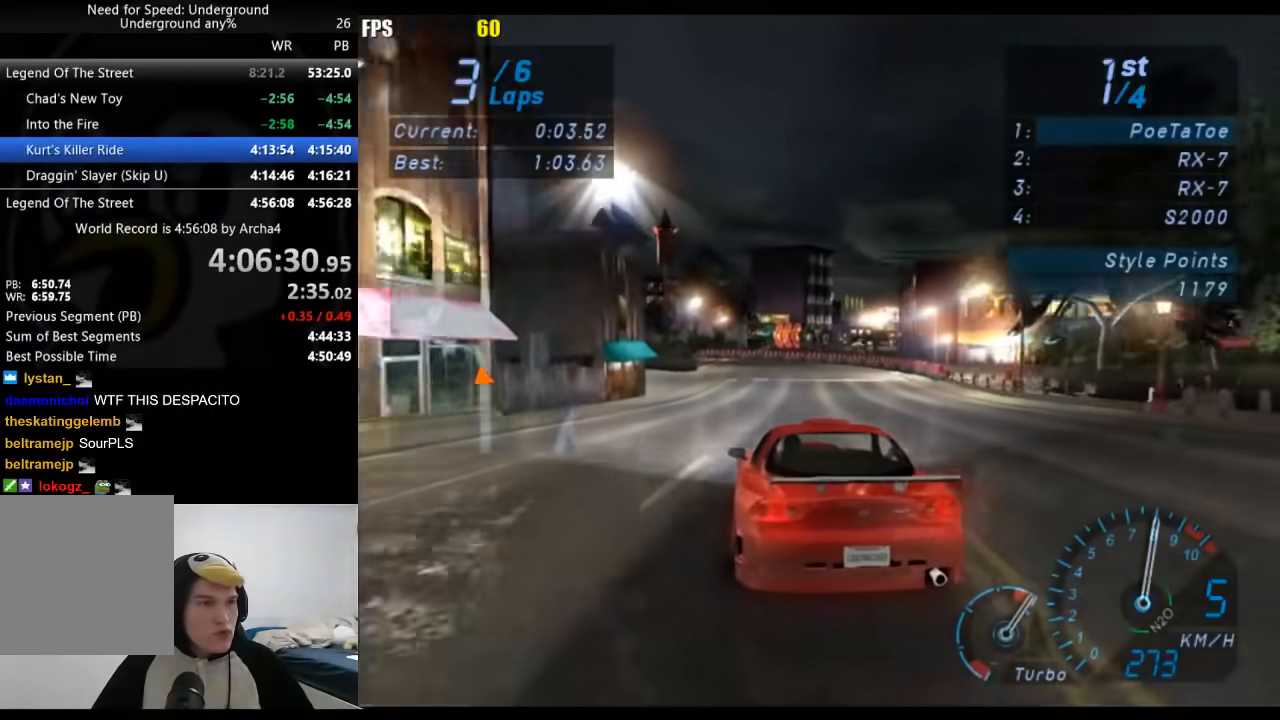
{"dt_ms": 500, "buttons": [], "left_stick": "down-left", "right_stick": "center", "events": []}
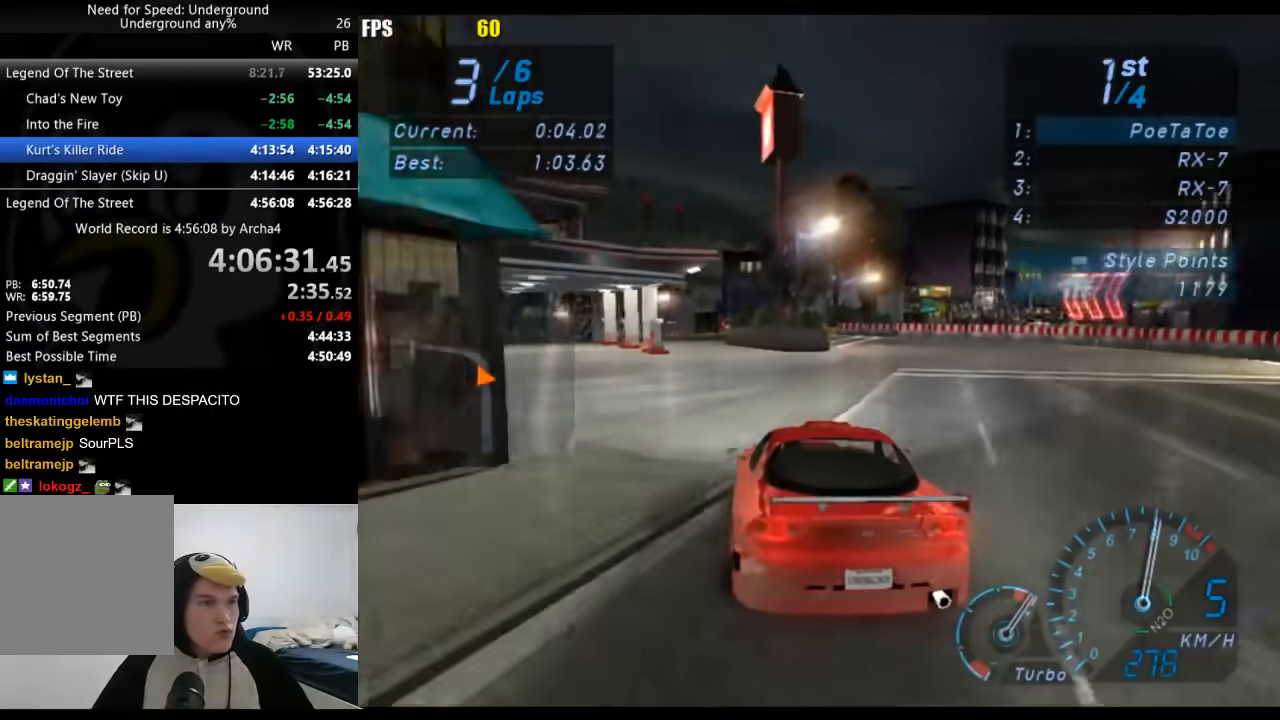
{"dt_ms": 500, "buttons": [], "left_stick": "down-left", "right_stick": "center", "events": []}
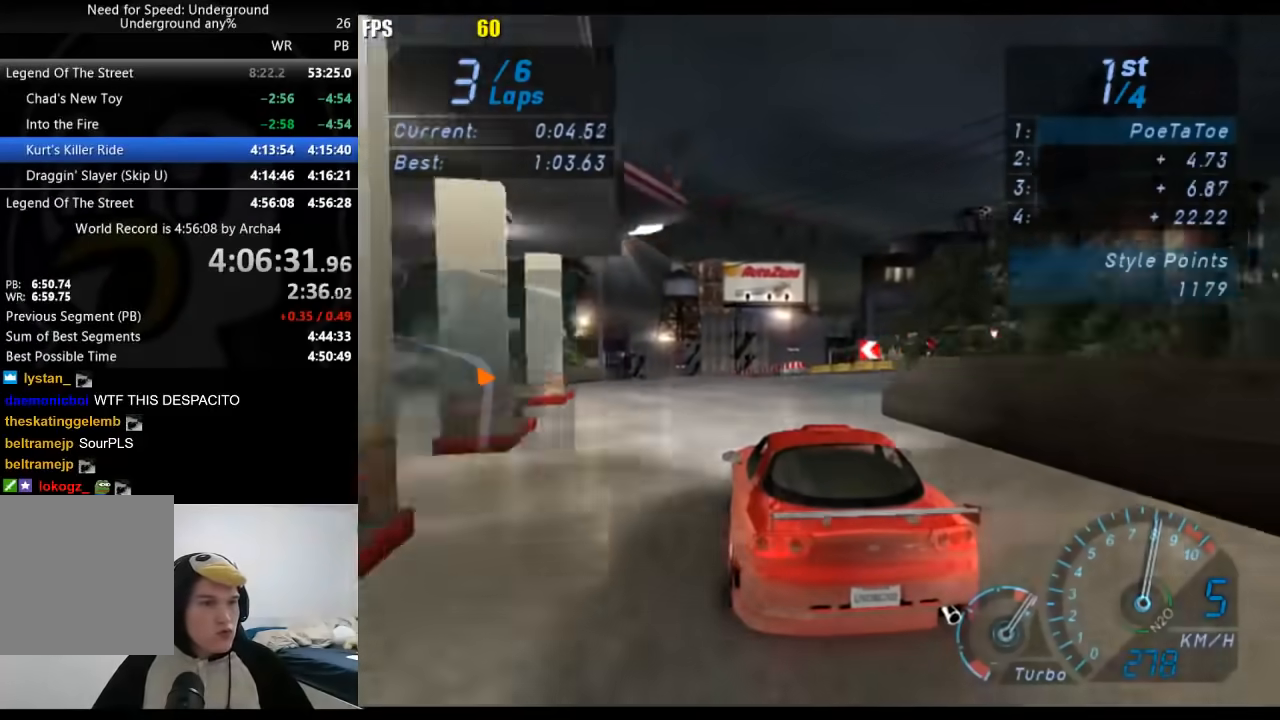
{"dt_ms": 500, "buttons": [], "left_stick": "center", "right_stick": "center", "events": [[450, "left_stick", "center"]]}
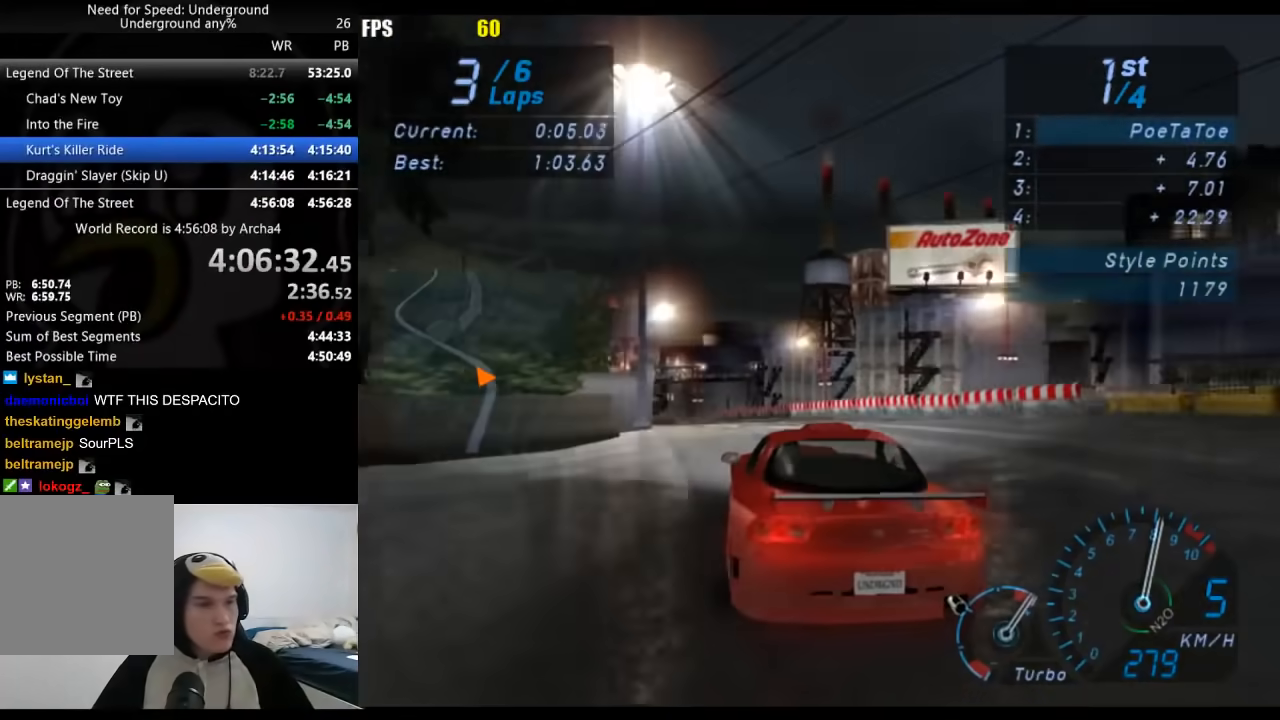
{"dt_ms": 500, "buttons": [], "left_stick": "down-left", "right_stick": "center", "events": [[17, "left_stick", "down-left"], [200, "left_stick", "center"], [350, "left_stick", "down-left"]]}
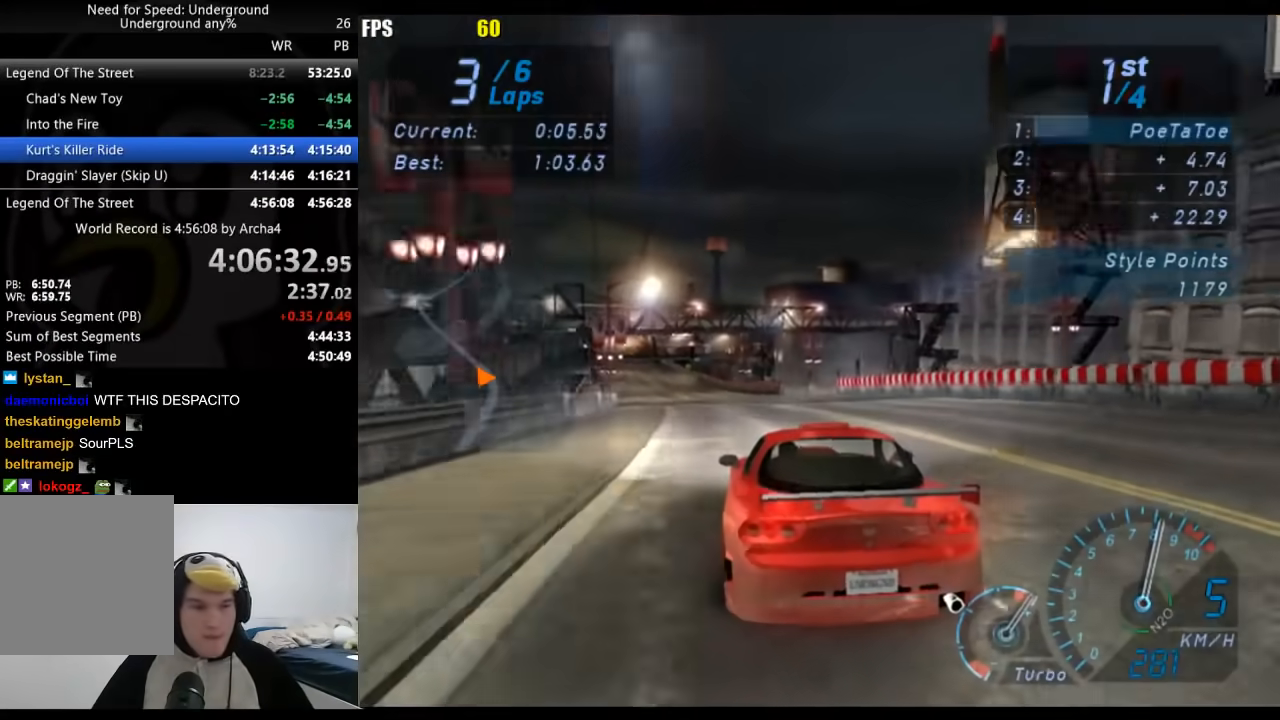
{"dt_ms": 500, "buttons": [], "left_stick": "center", "right_stick": "center", "events": [[17, "left_stick", "center"], [150, "left_stick", "down-left"], [300, "left_stick", "center"]]}
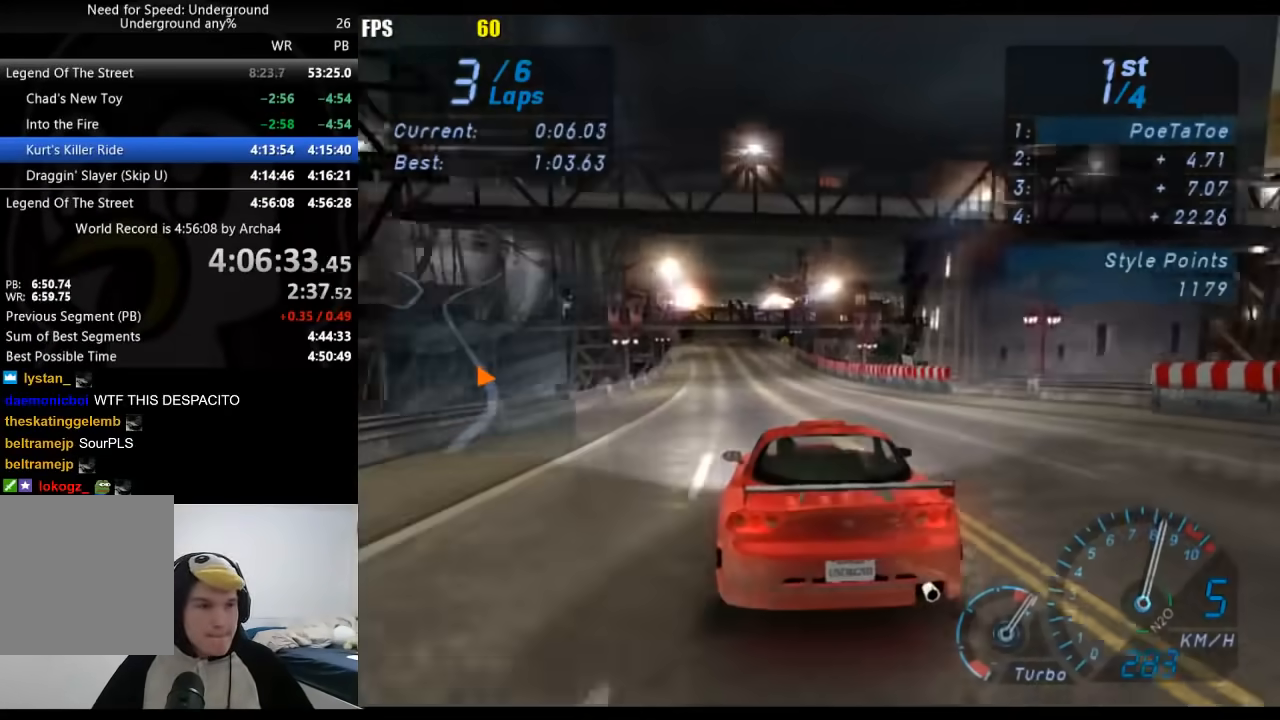
{"dt_ms": 500, "buttons": [], "left_stick": "center", "right_stick": "center", "events": []}
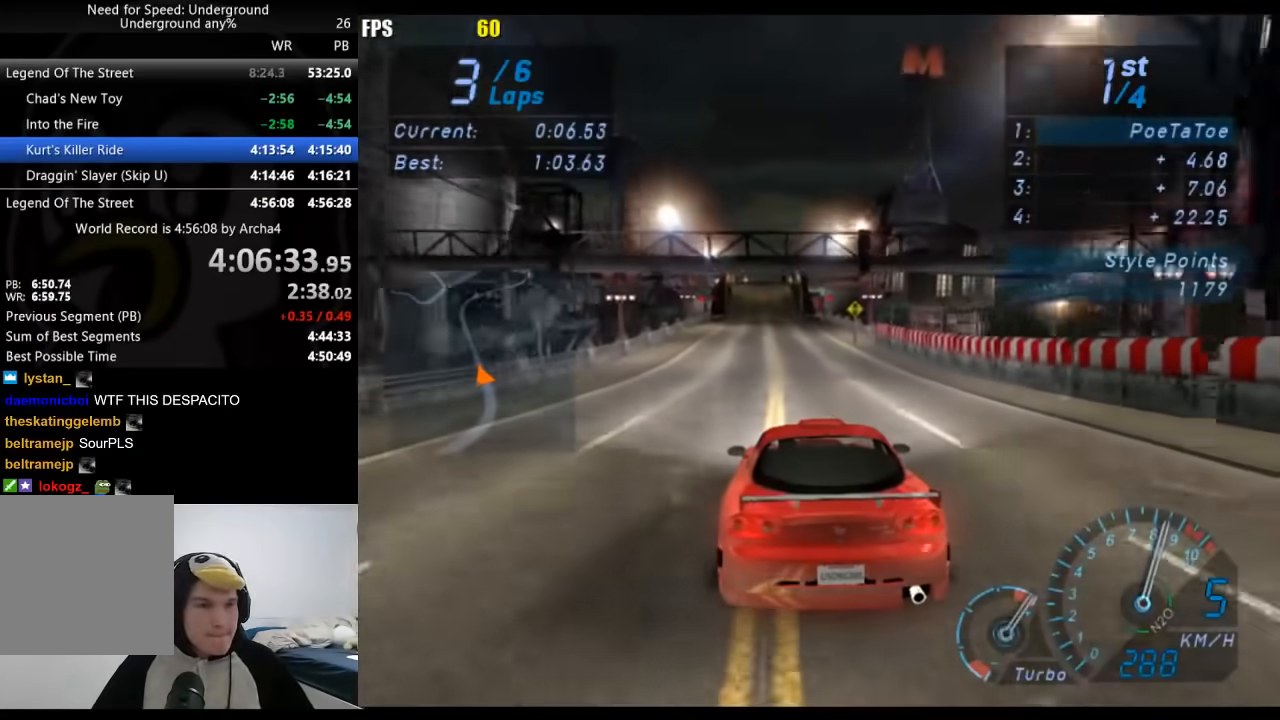
{"dt_ms": 500, "buttons": [], "left_stick": "center", "right_stick": "center", "events": [[150, "left_stick", "down-left"], [283, "left_stick", "center"]]}
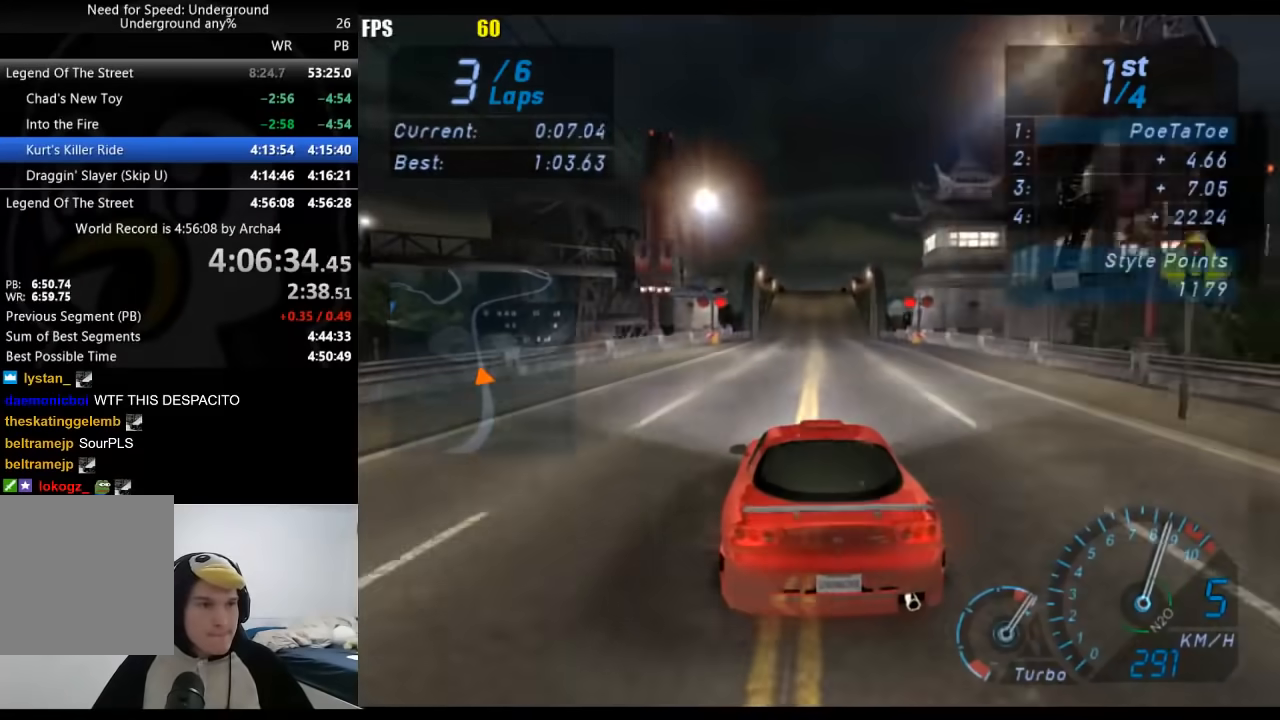
{"dt_ms": 500, "buttons": [], "left_stick": "center", "right_stick": "center", "events": []}
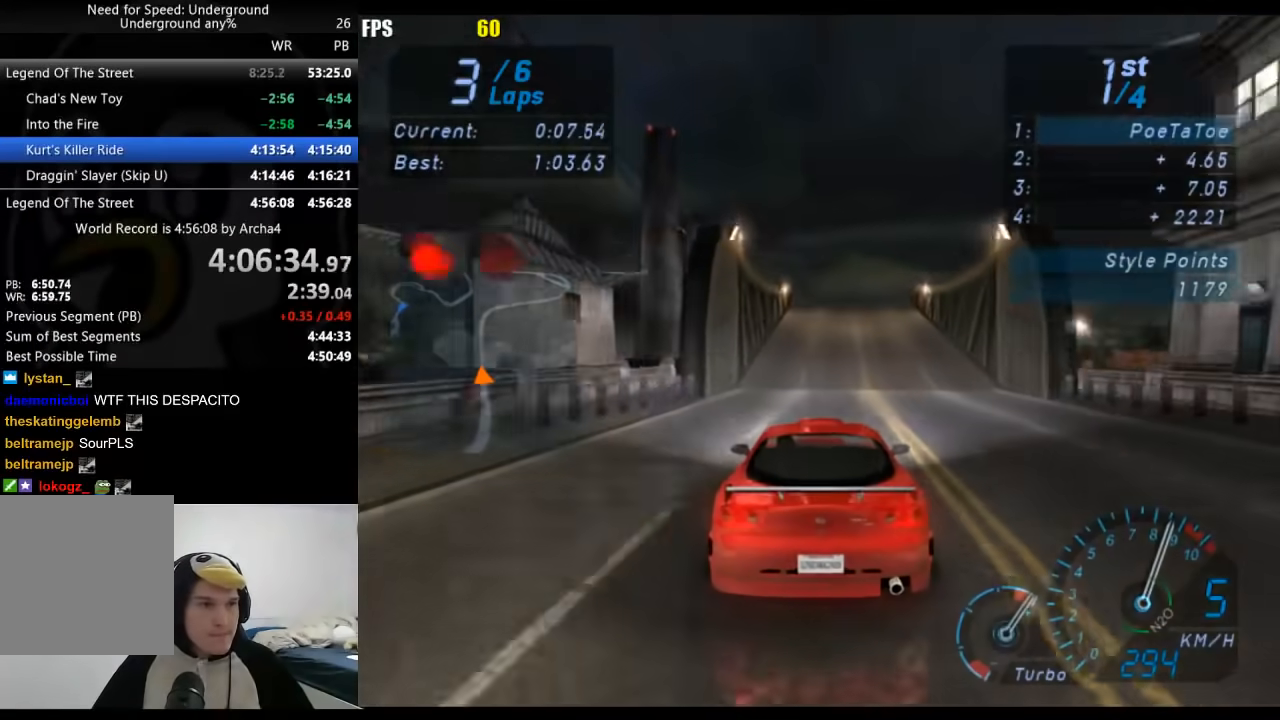
{"dt_ms": 500, "buttons": [], "left_stick": "center", "right_stick": "center", "events": [[300, "left_stick", "right"], [417, "left_stick", "center"]]}
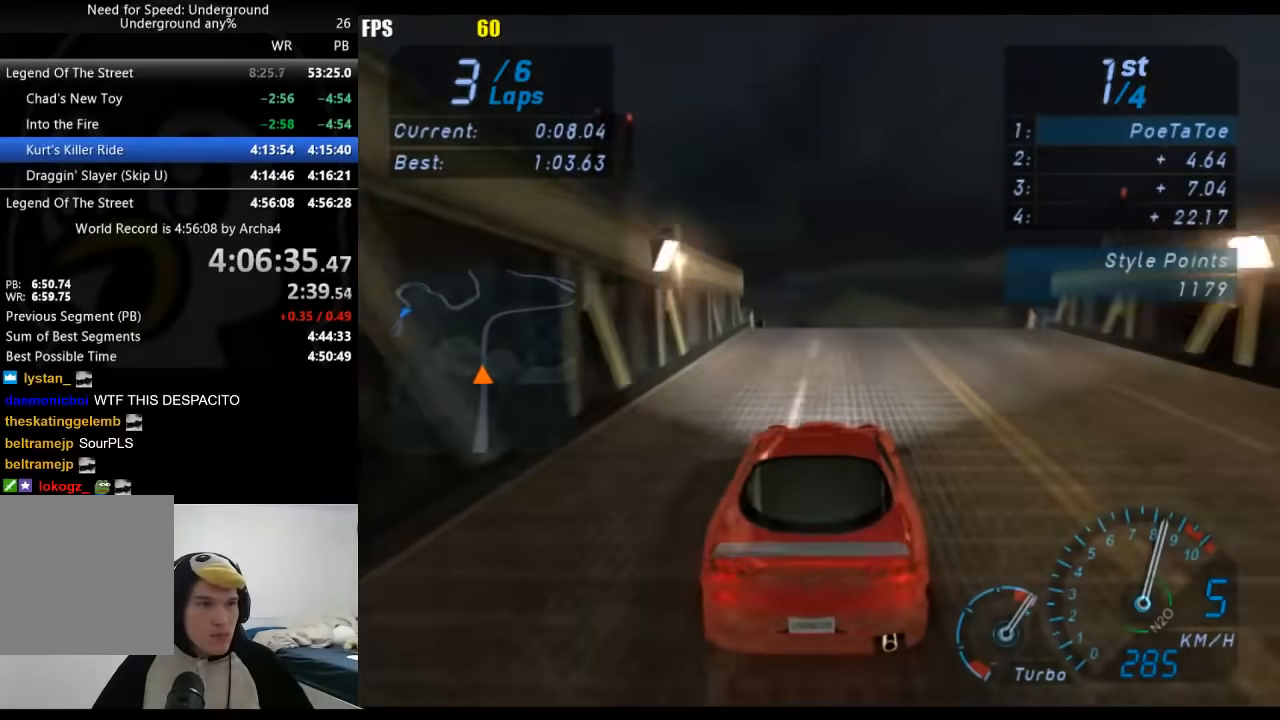
{"dt_ms": 500, "buttons": [], "left_stick": "center", "right_stick": "center", "events": []}
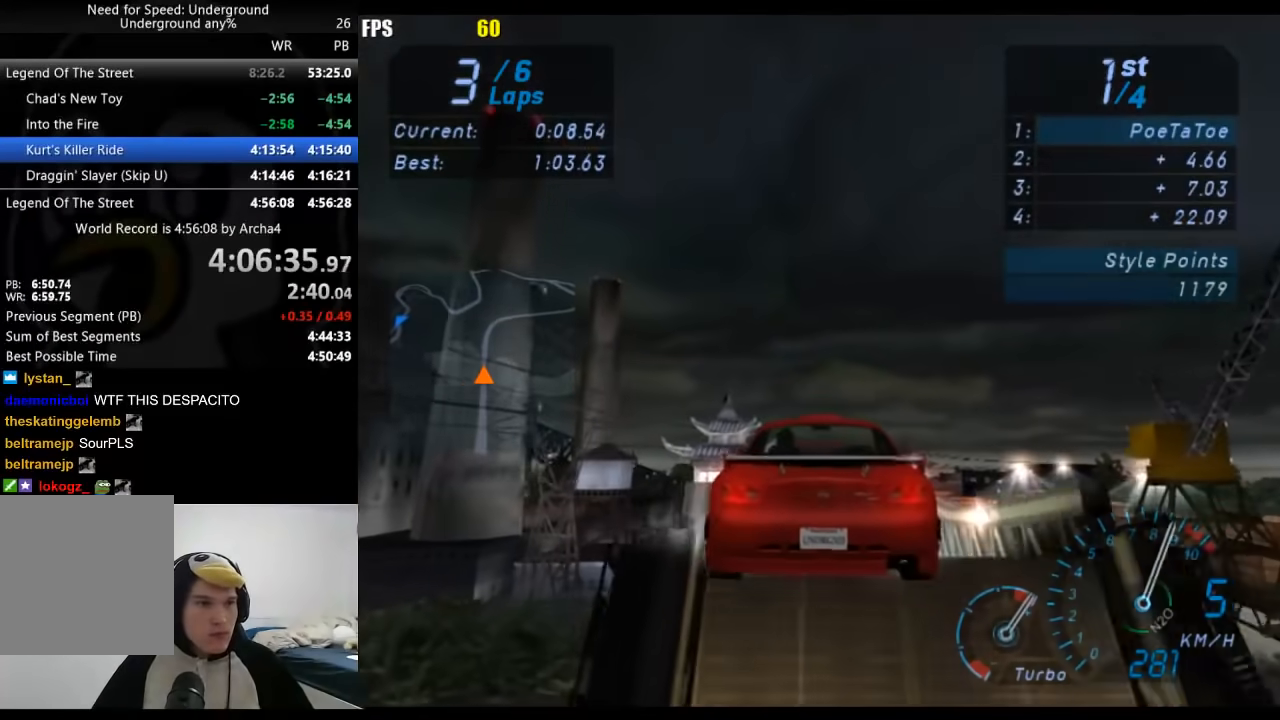
{"dt_ms": 500, "buttons": [], "left_stick": "center", "right_stick": "center", "events": []}
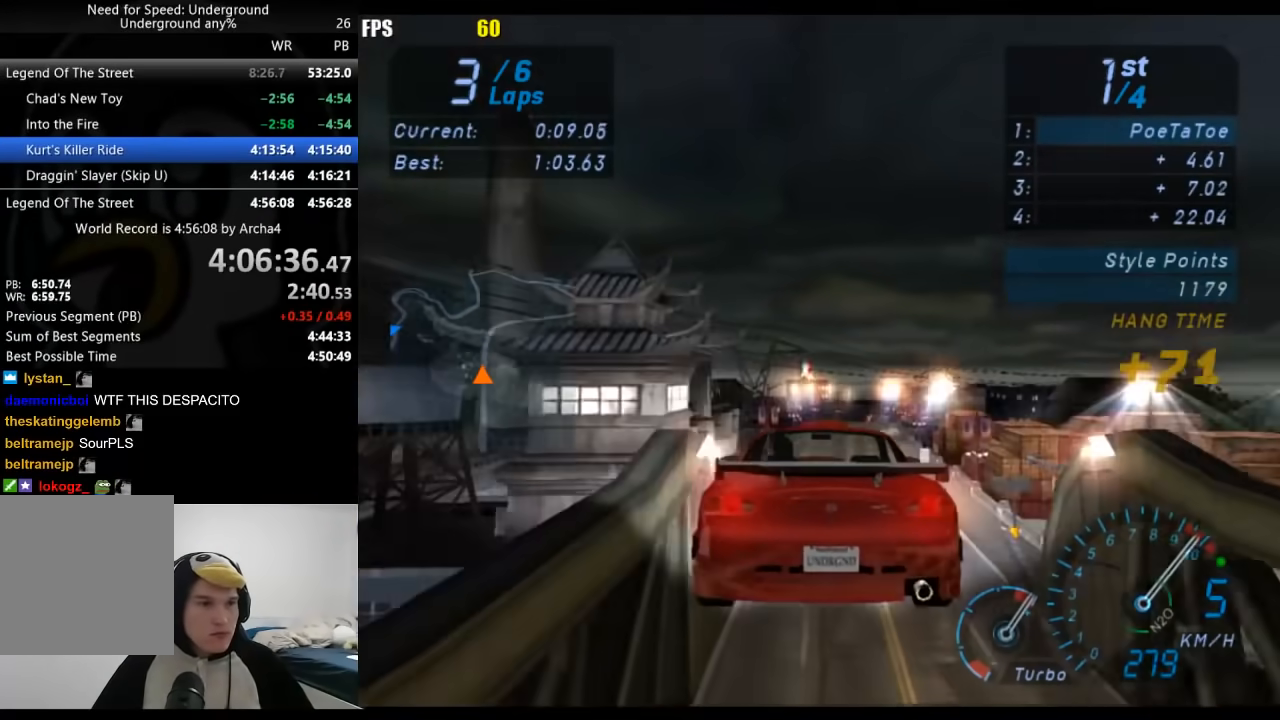
{"dt_ms": 500, "buttons": [], "left_stick": "right", "right_stick": "center", "events": [[483, "left_stick", "right"]]}
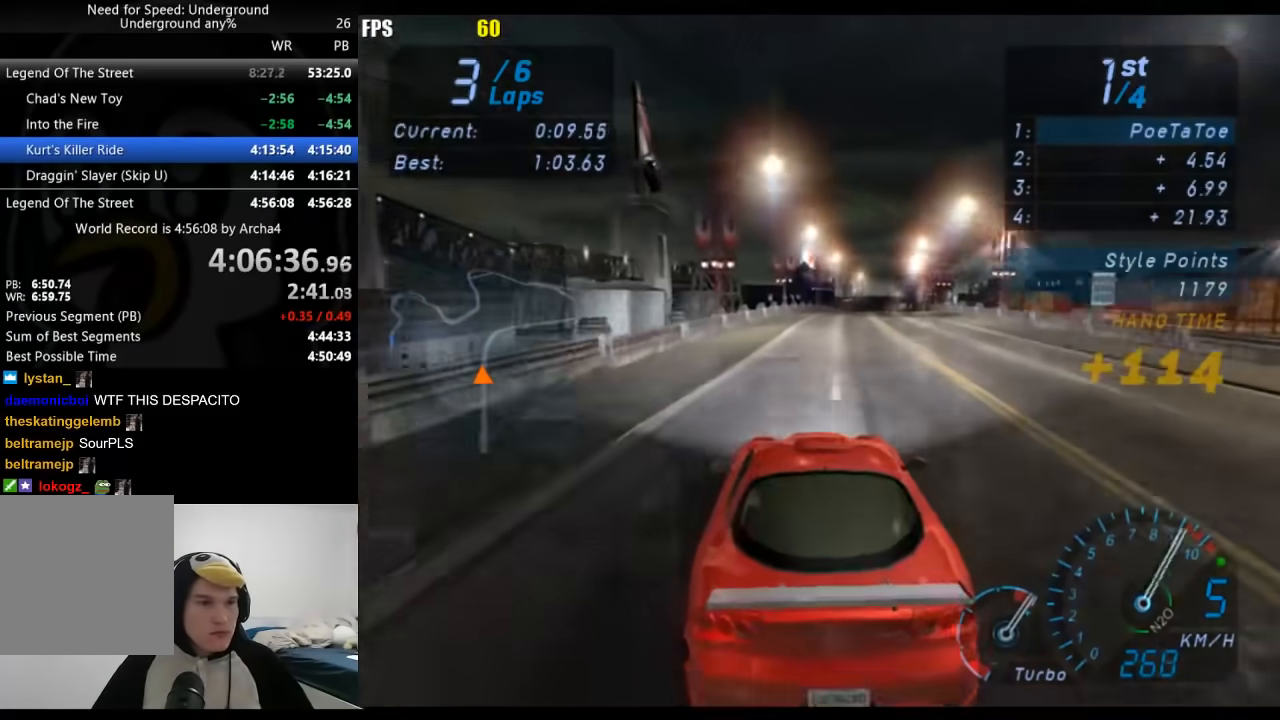
{"dt_ms": 500, "buttons": [], "left_stick": "center", "right_stick": "center", "events": [[150, "left_stick", "center"], [267, "left_stick", "right"], [450, "left_stick", "center"]]}
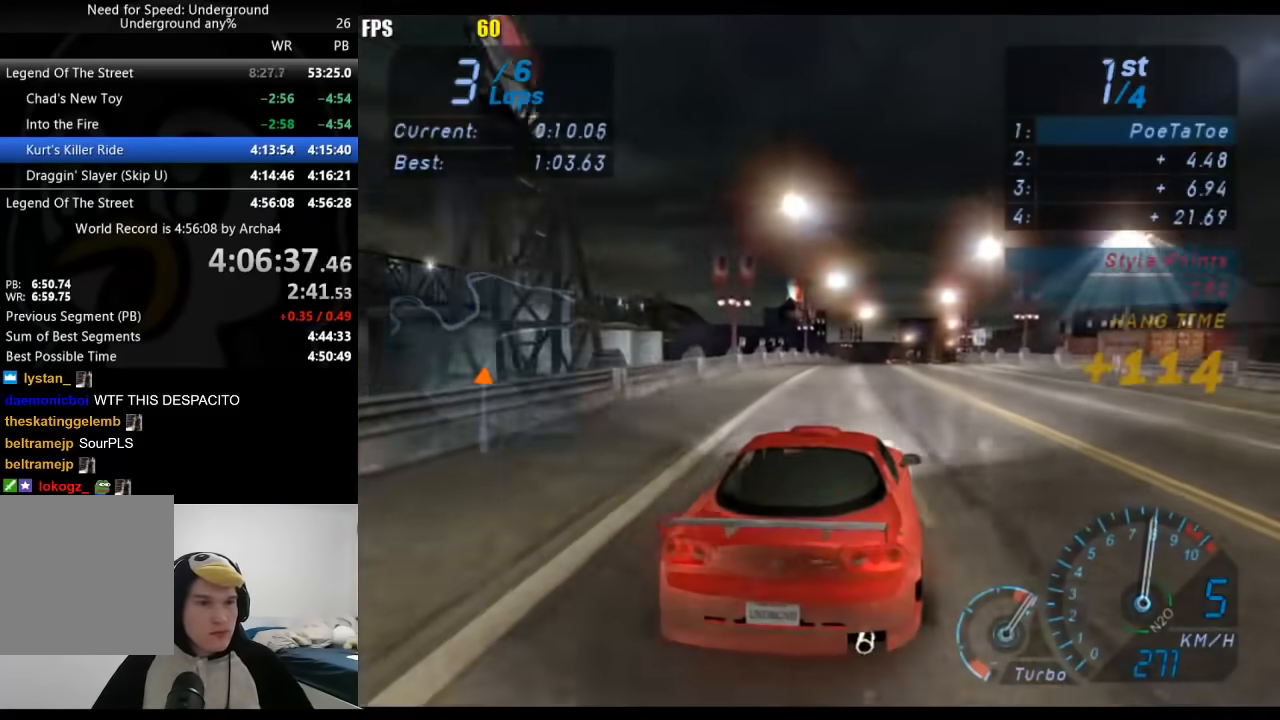
{"dt_ms": 500, "buttons": [], "left_stick": "center", "right_stick": "center", "events": []}
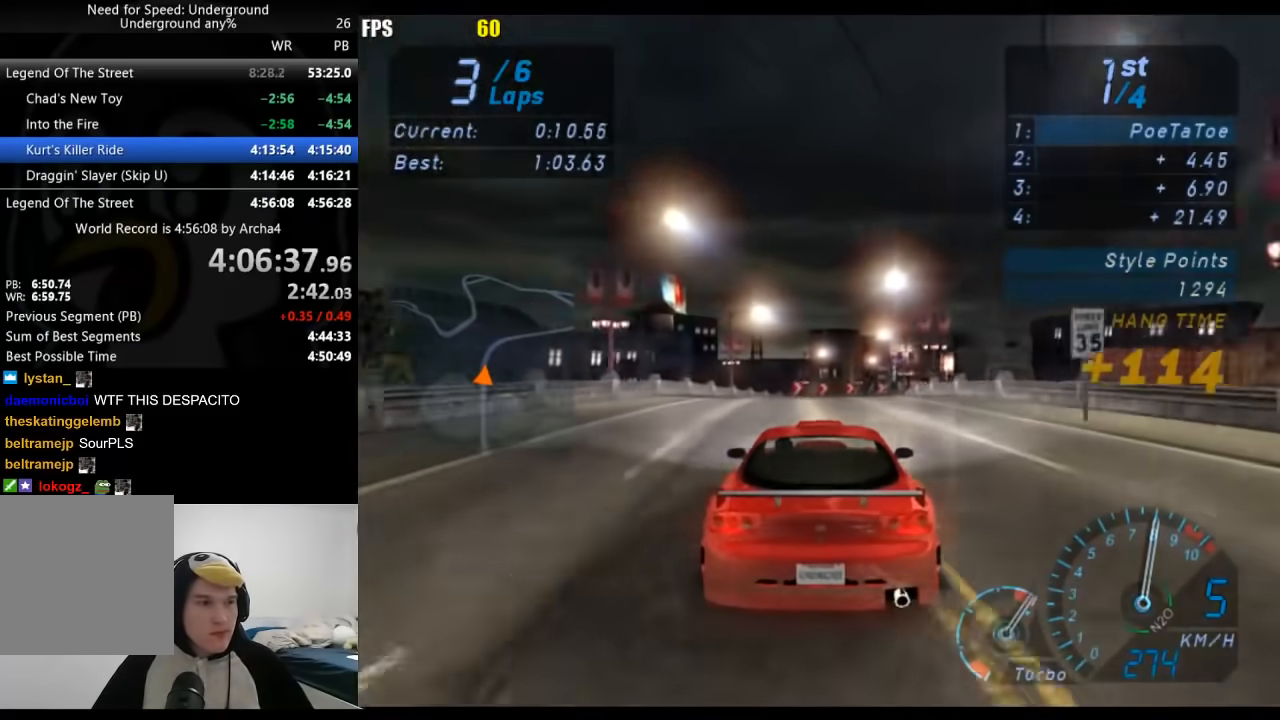
{"dt_ms": 1000, "buttons": [], "left_stick": "center", "right_stick": "center", "events": []}
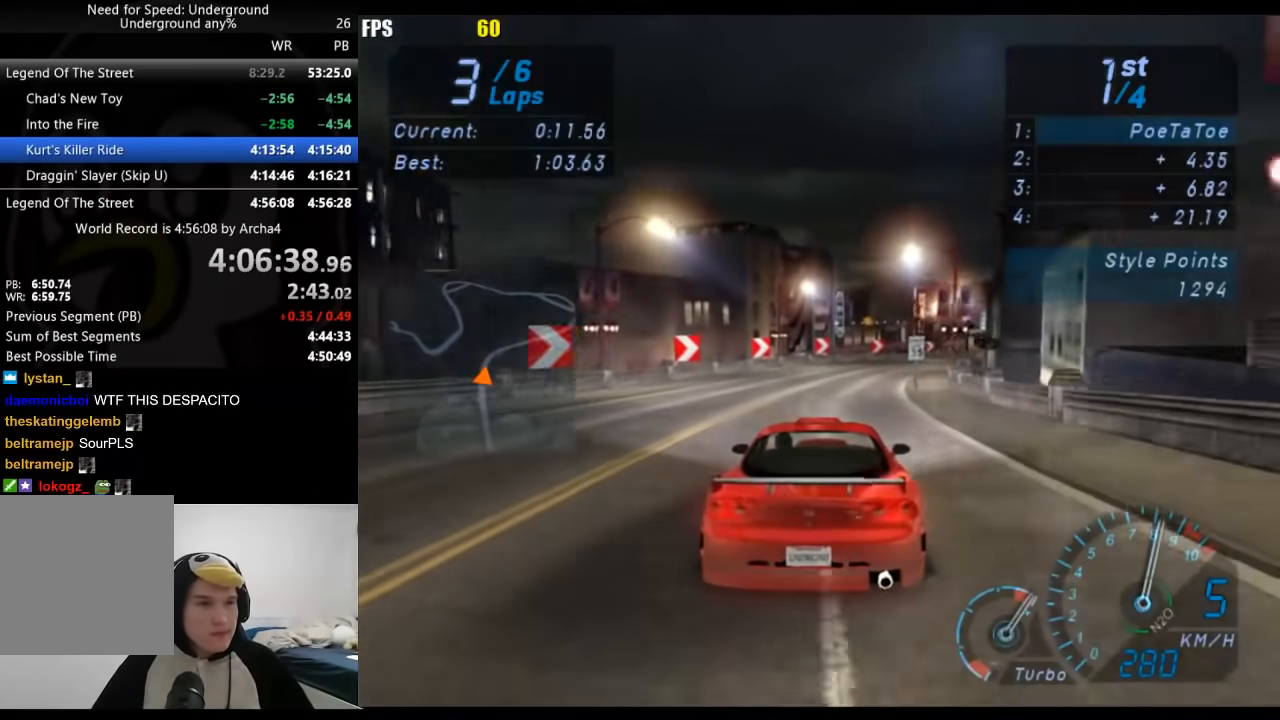
{"dt_ms": 500, "buttons": [], "left_stick": "right", "right_stick": "center", "events": [[33, "left_stick", "right"]]}